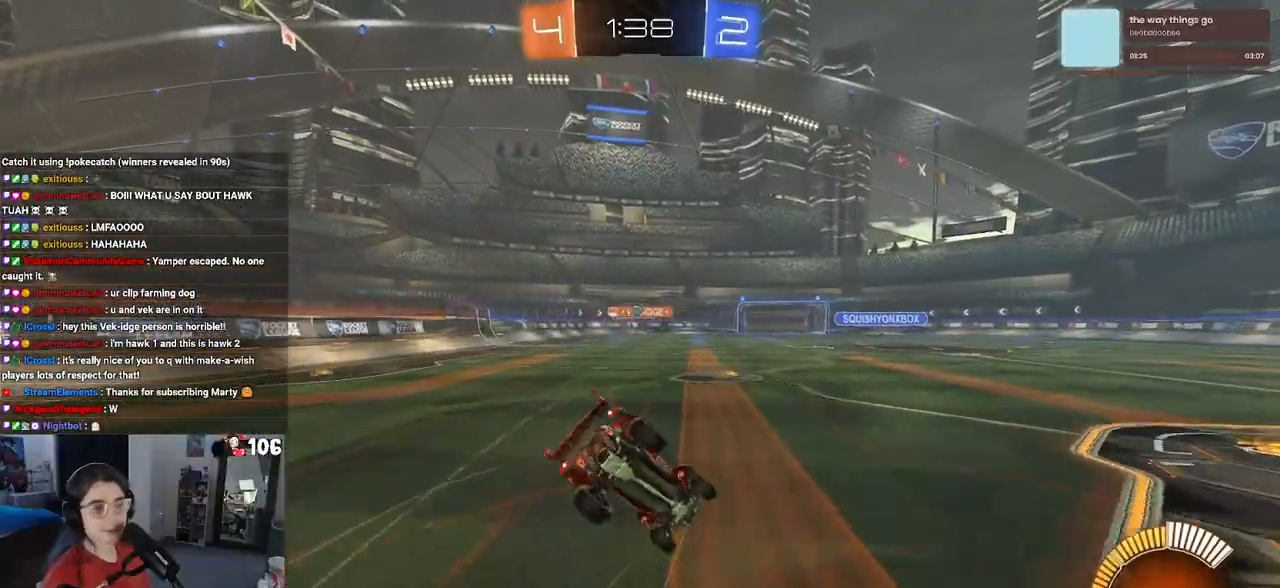
Gameplay with a controller (PlayStation layout); each line is a JSON object with the inputs held at the frame after it. "events" lists button and stick changes between this image and that frame as [ms after this image, input, new state], when the widget could be followed in between.
{"buttons": ["SQUARE", "R2"], "left_stick": "down-left", "right_stick": "center", "events": []}
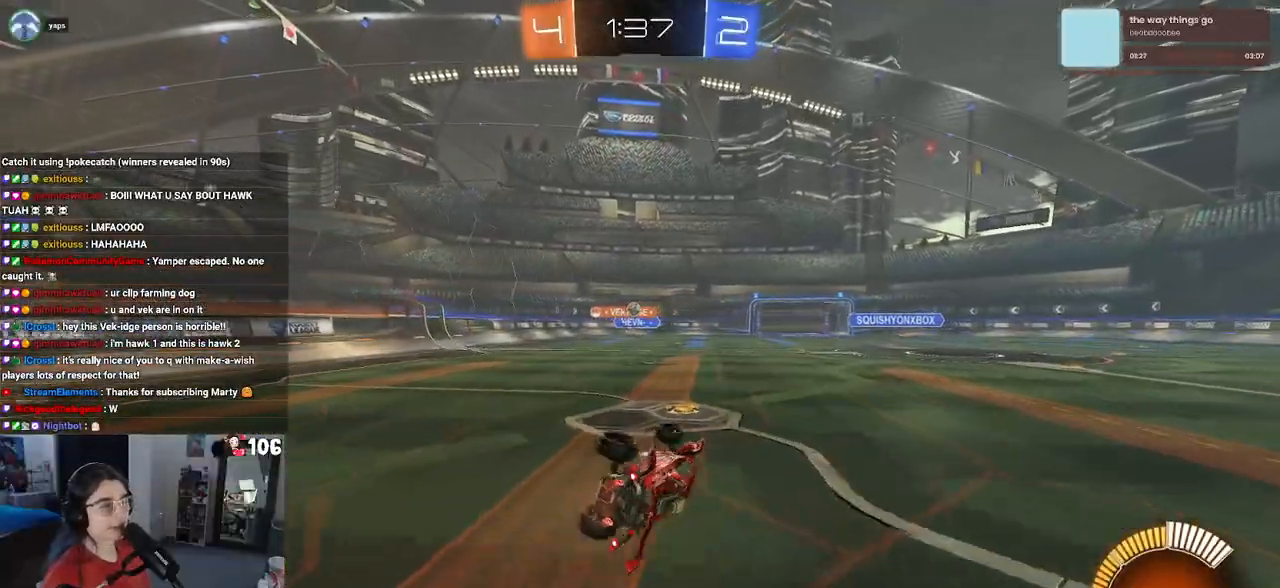
{"buttons": ["R2"], "left_stick": "left", "right_stick": "center", "events": [[167, "SQUARE", "up"], [267, "left_stick", "center"], [383, "left_stick", "left"]]}
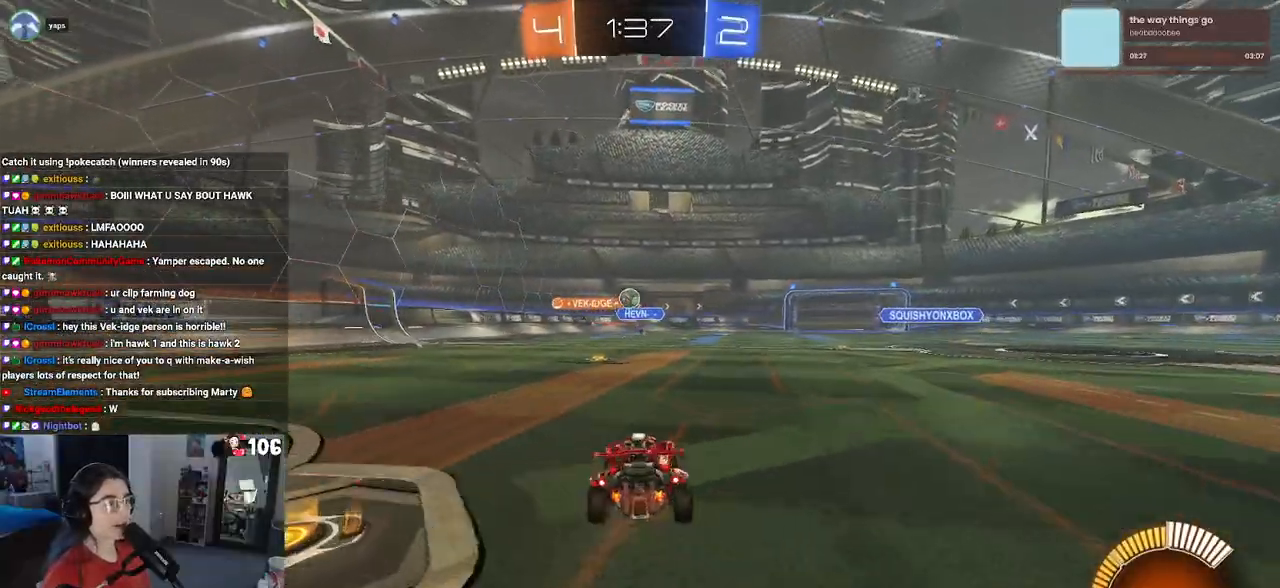
{"buttons": ["R1", "R2"], "left_stick": "right", "right_stick": "center", "events": [[133, "left_stick", "center"], [367, "left_stick", "right"], [500, "R1", "down"]]}
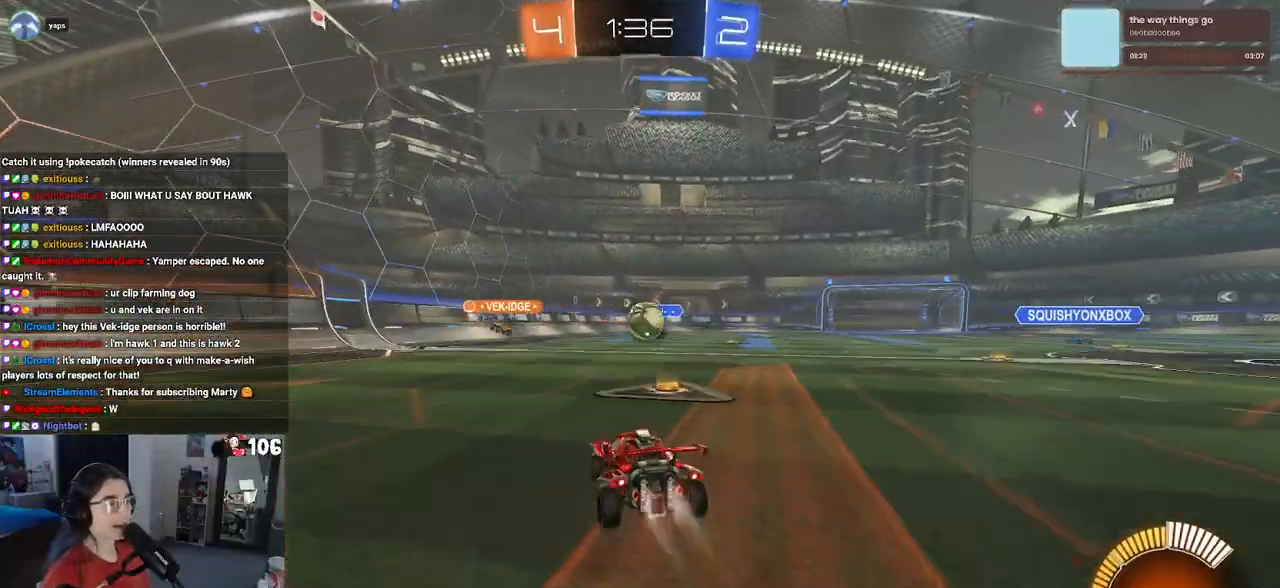
{"buttons": ["CROSS", "R1", "R2"], "left_stick": "right", "right_stick": "center", "events": [[33, "left_stick", "center"], [133, "CROSS", "down"], [283, "CROSS", "up"], [433, "left_stick", "right"], [500, "CROSS", "down"]]}
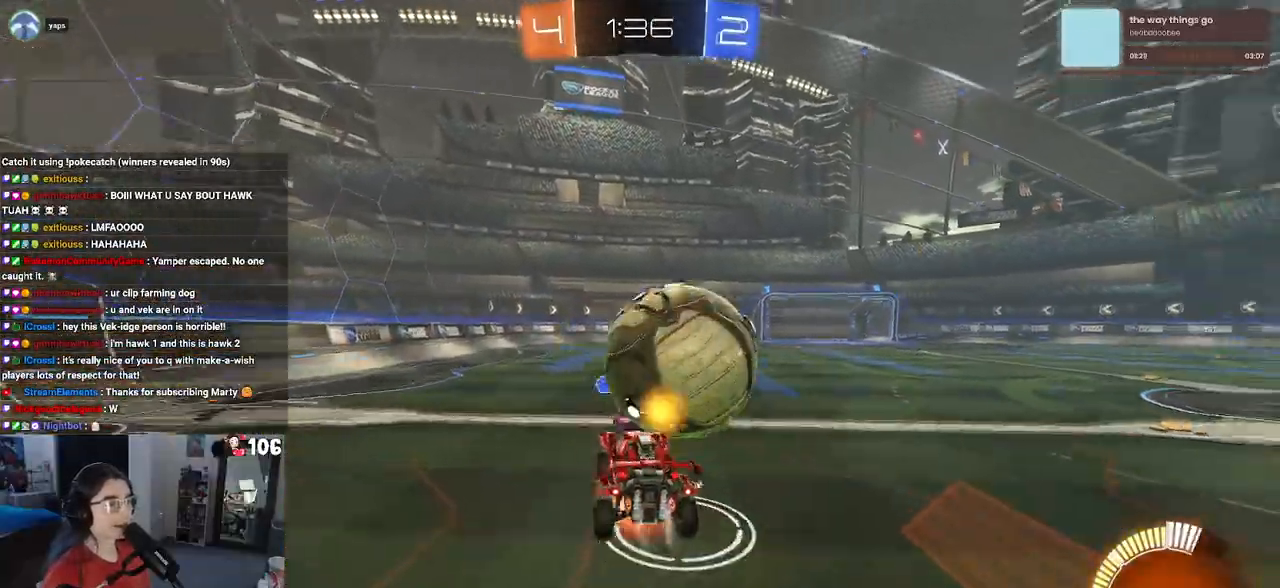
{"buttons": ["SQUARE", "R2"], "left_stick": "down-right", "right_stick": "center", "events": [[133, "CROSS", "up"], [167, "left_stick", "down-right"], [233, "SQUARE", "down"], [450, "R1", "up"]]}
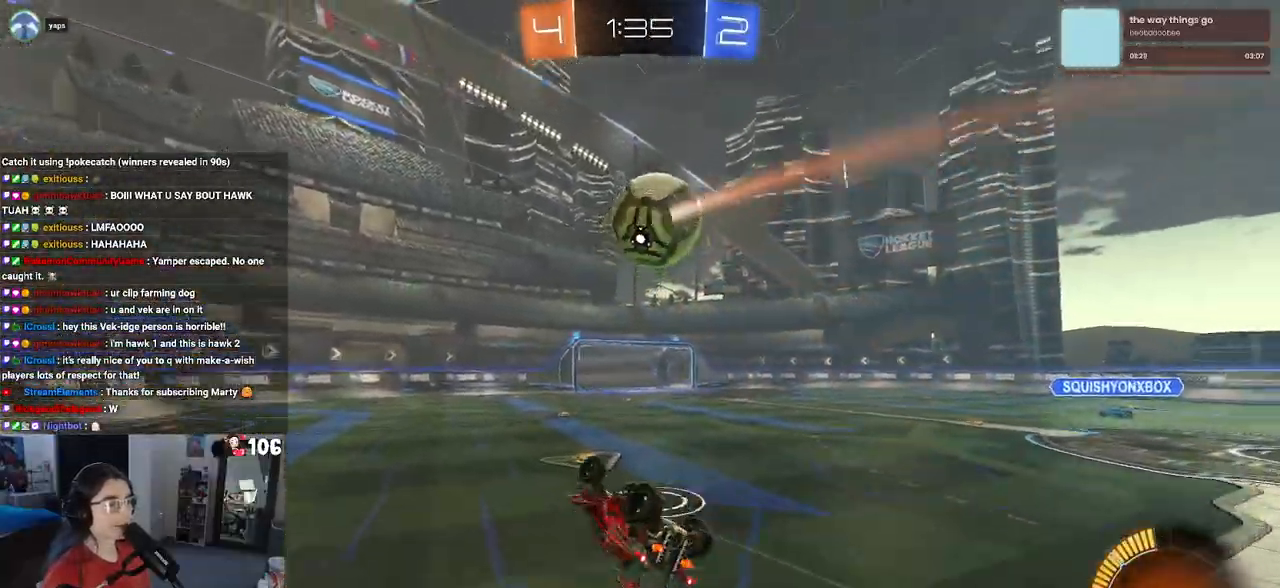
{"buttons": ["R2"], "left_stick": "center", "right_stick": "center", "events": [[317, "left_stick", "center"], [333, "SQUARE", "up"]]}
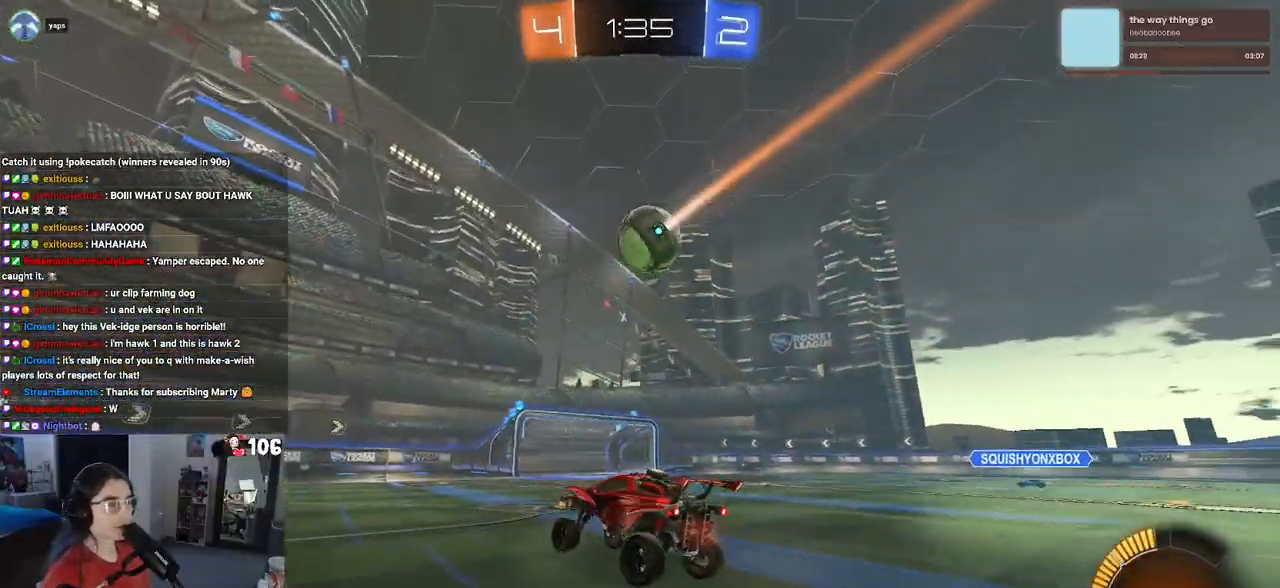
{"buttons": ["R2"], "left_stick": "center", "right_stick": "center", "events": [[133, "R1", "down"], [250, "left_stick", "right"], [400, "R1", "up"], [433, "left_stick", "center"]]}
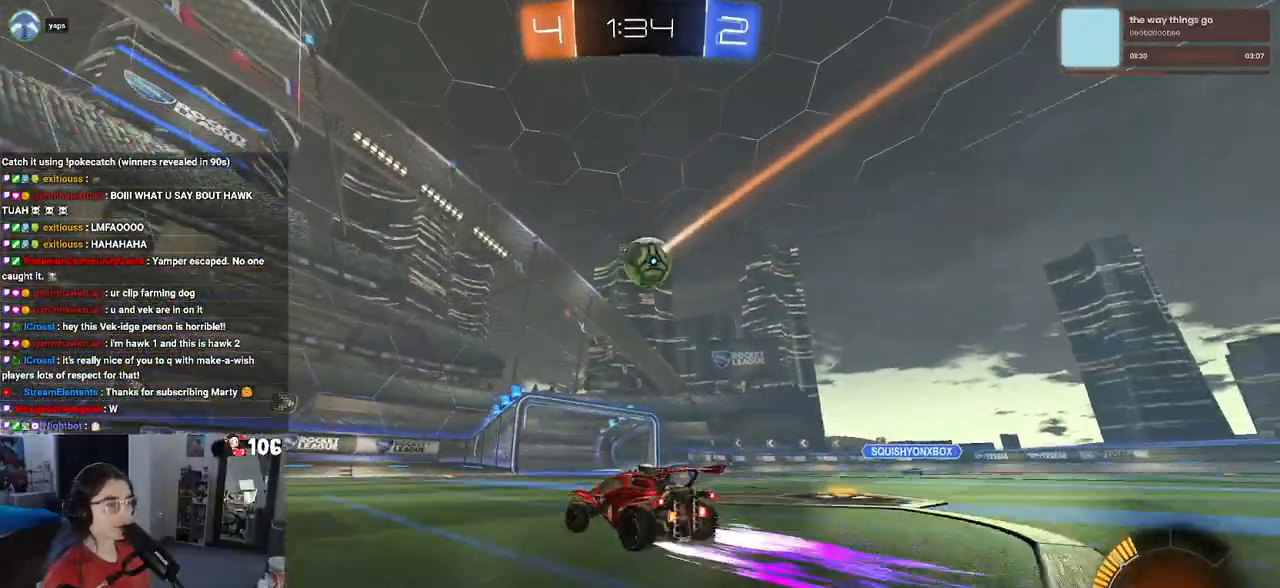
{"buttons": ["R1", "R2"], "left_stick": "down-left", "right_stick": "center", "events": [[100, "R2", "up"], [100, "left_stick", "down-right"], [150, "L2", "down"], [183, "R2", "down"], [250, "L2", "up"], [333, "CROSS", "down"], [450, "R1", "down"], [483, "CROSS", "up"], [500, "left_stick", "down-left"]]}
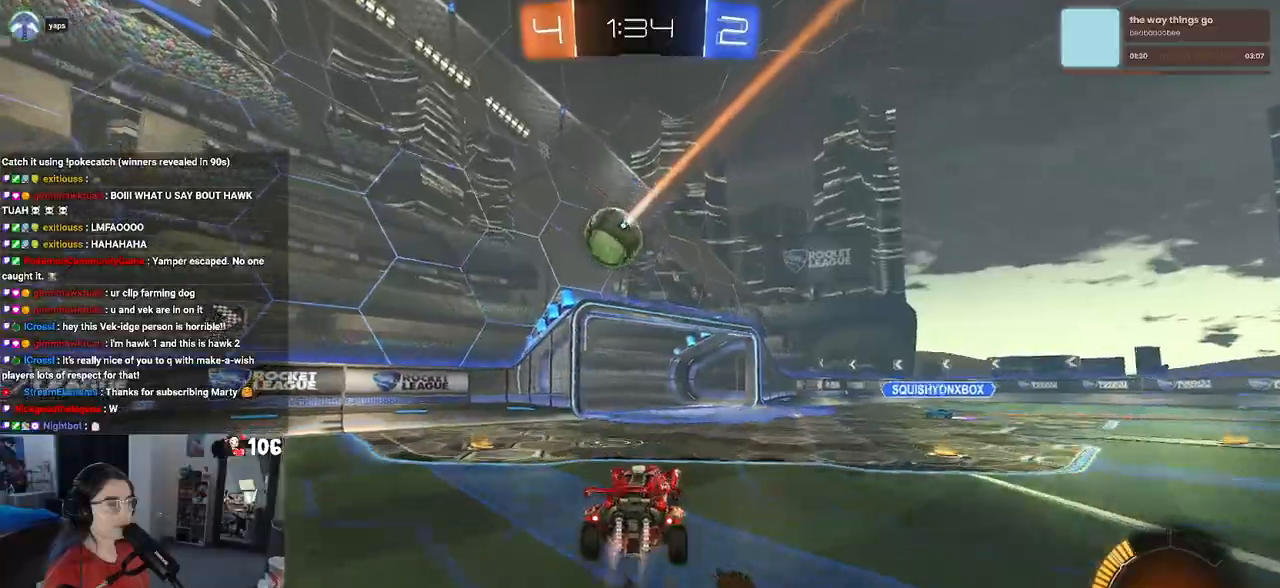
{"buttons": ["R2"], "left_stick": "center", "right_stick": "center", "events": [[17, "left_stick", "left"], [133, "R1", "up"], [150, "left_stick", "center"], [317, "left_stick", "left"], [450, "left_stick", "center"]]}
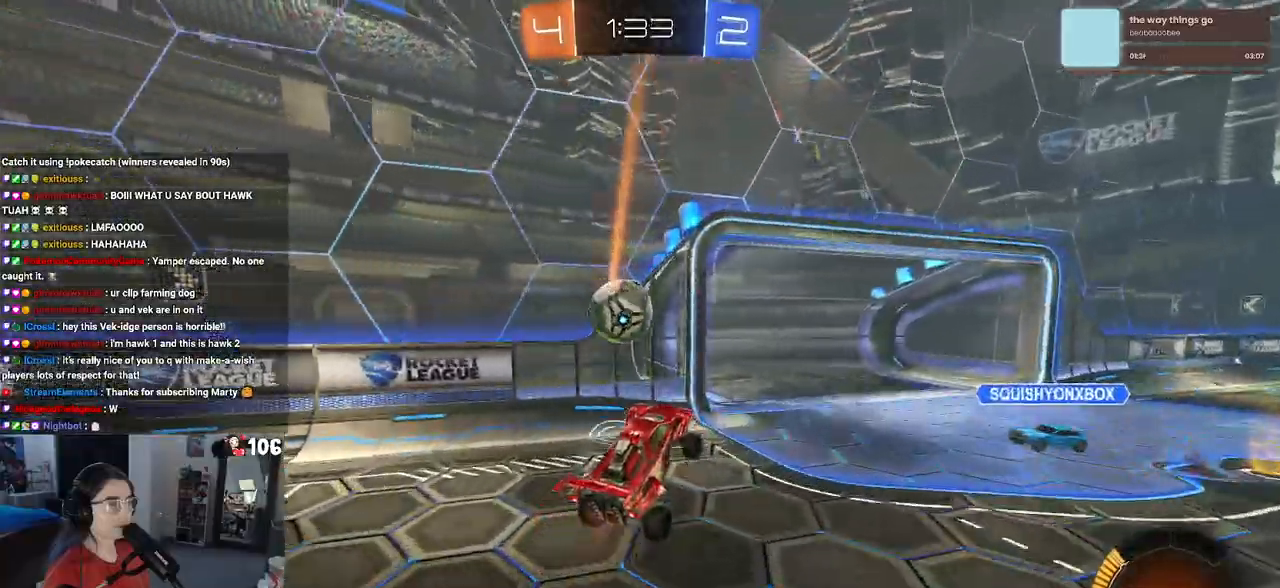
{"buttons": ["R2"], "left_stick": "down-left", "right_stick": "center", "events": [[17, "left_stick", "left"], [117, "CROSS", "down"], [200, "left_stick", "down-left"], [283, "CROSS", "up"]]}
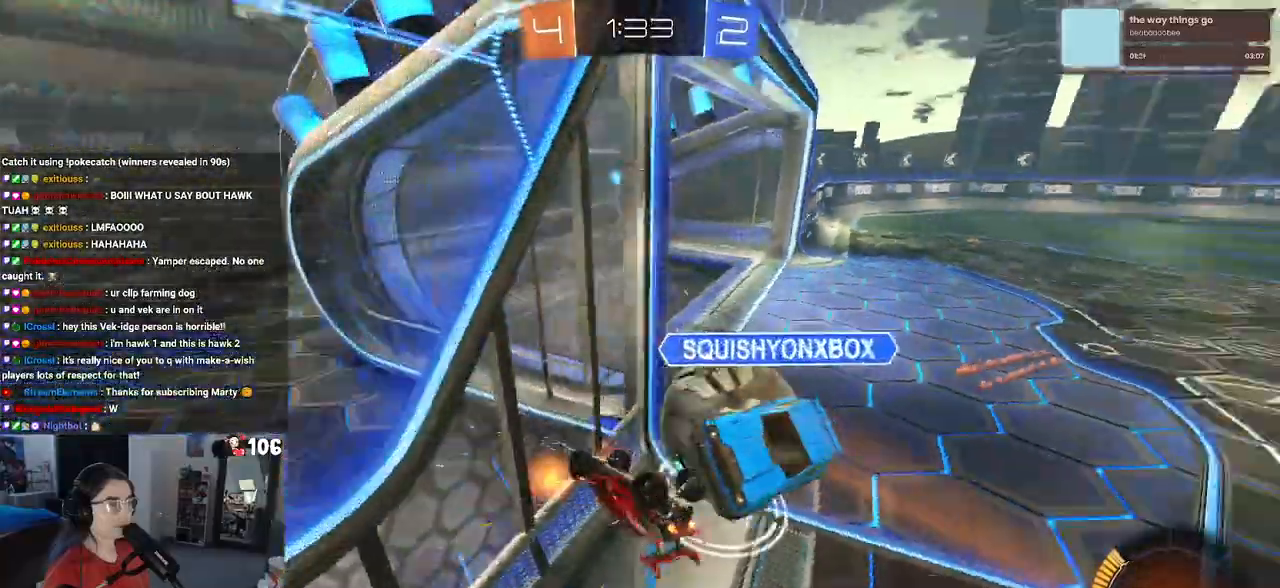
{"buttons": ["R2"], "left_stick": "down-right", "right_stick": "center", "events": [[150, "left_stick", "down"], [267, "left_stick", "down-right"]]}
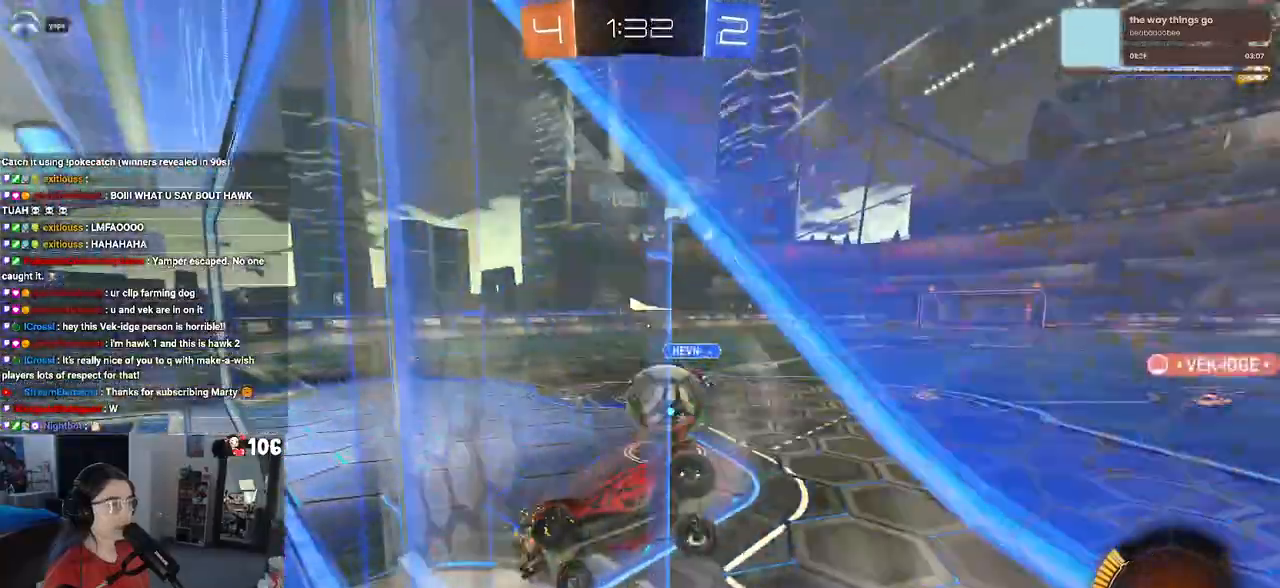
{"buttons": ["R2"], "left_stick": "down-right", "right_stick": "center", "events": []}
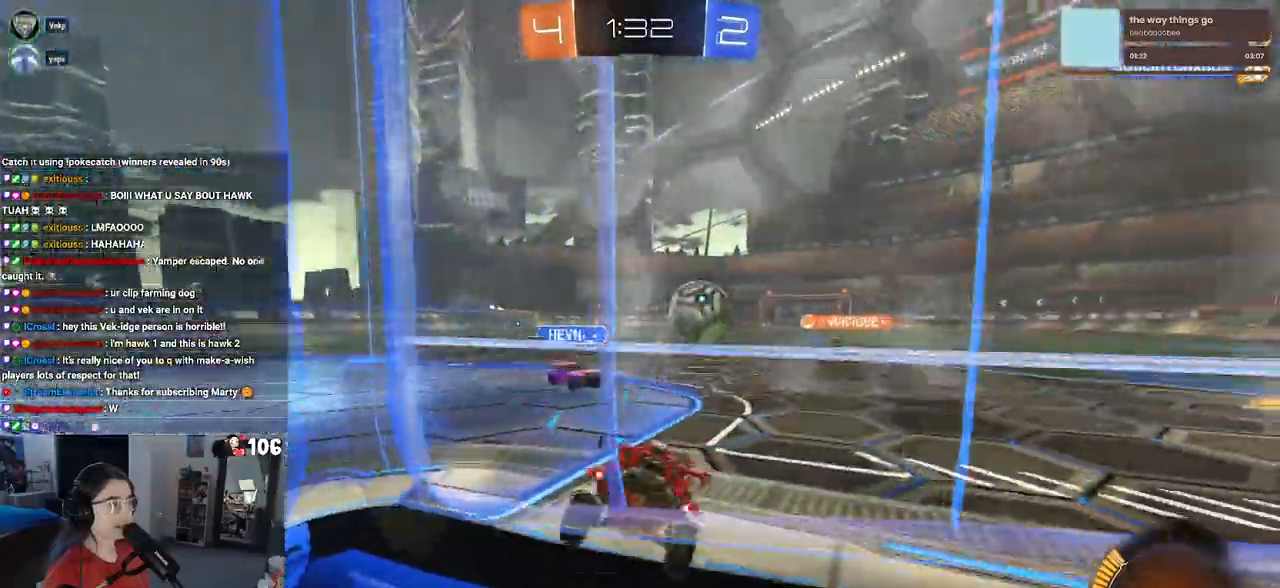
{"buttons": ["R1", "R2"], "left_stick": "left", "right_stick": "center", "events": [[350, "R1", "down"], [400, "left_stick", "left"]]}
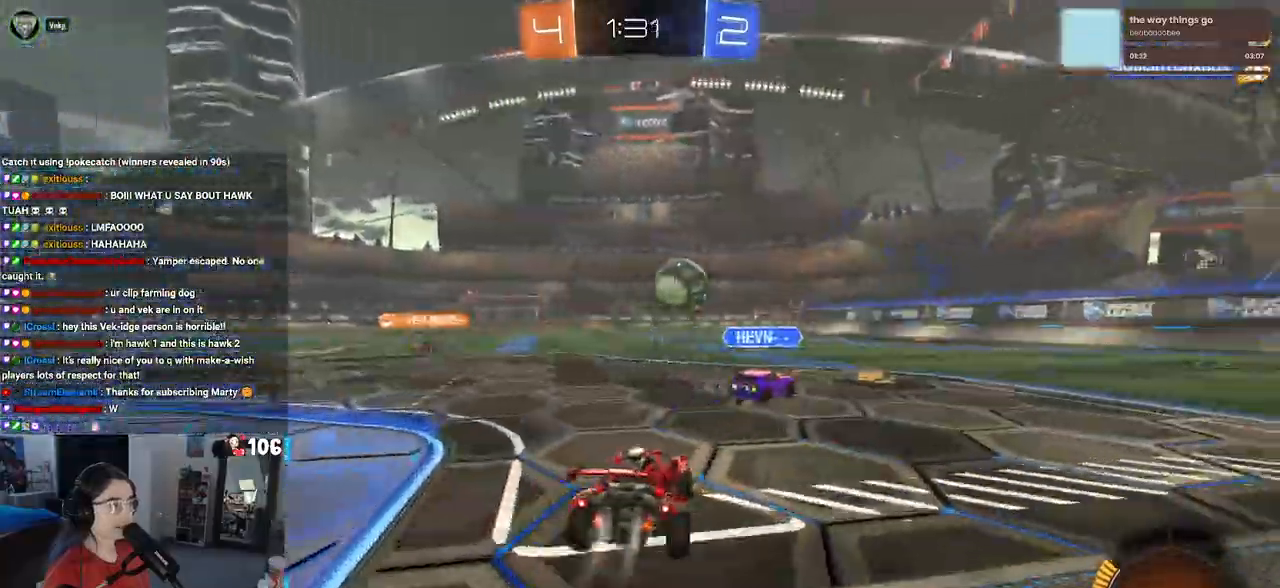
{"buttons": ["R1", "R2"], "left_stick": "right", "right_stick": "center", "events": [[150, "left_stick", "right"]]}
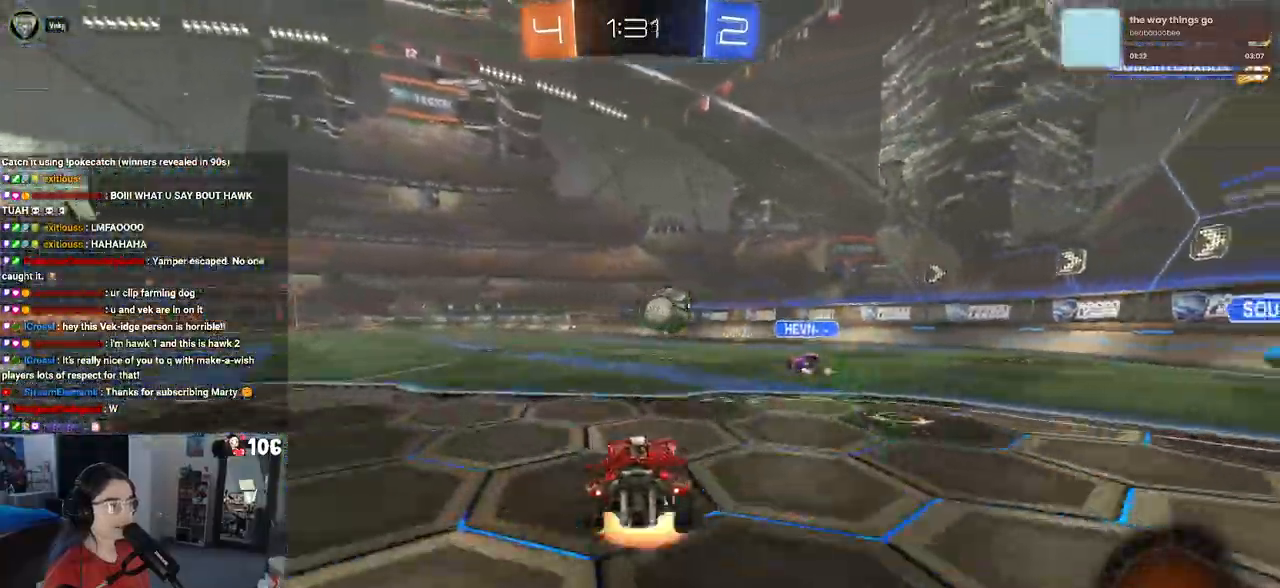
{"buttons": ["SQUARE", "R2"], "left_stick": "down-left", "right_stick": "center", "events": [[17, "CROSS", "down"], [33, "left_stick", "up"], [100, "CROSS", "up"], [100, "left_stick", "up-left"], [167, "CROSS", "down"], [217, "SQUARE", "down"], [233, "CROSS", "up"], [233, "left_stick", "down"], [433, "R1", "up"], [483, "left_stick", "down-left"]]}
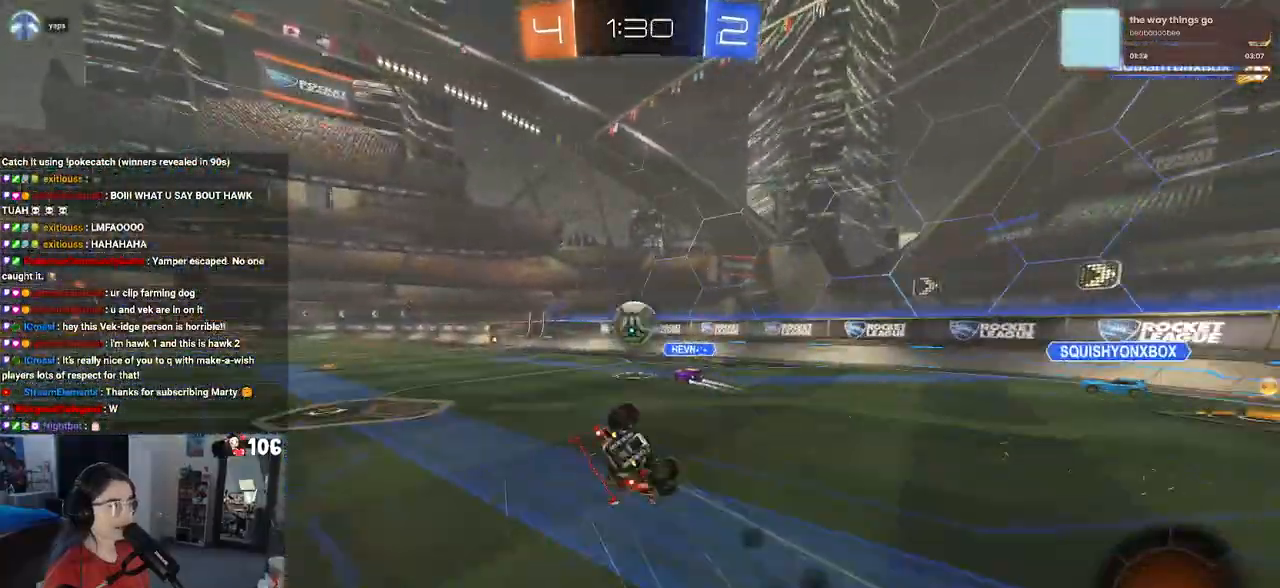
{"buttons": ["SQUARE", "R2"], "left_stick": "down-left", "right_stick": "center", "events": []}
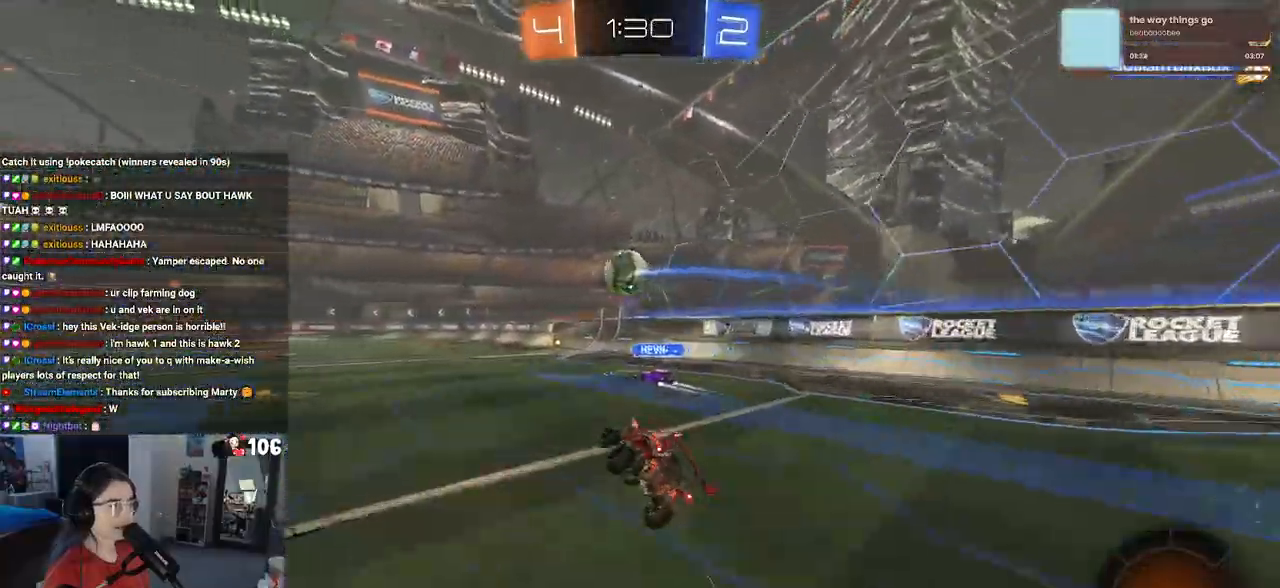
{"buttons": ["R2"], "left_stick": "left", "right_stick": "center", "events": [[83, "SQUARE", "up"], [150, "left_stick", "down-right"], [217, "left_stick", "center"], [383, "left_stick", "left"]]}
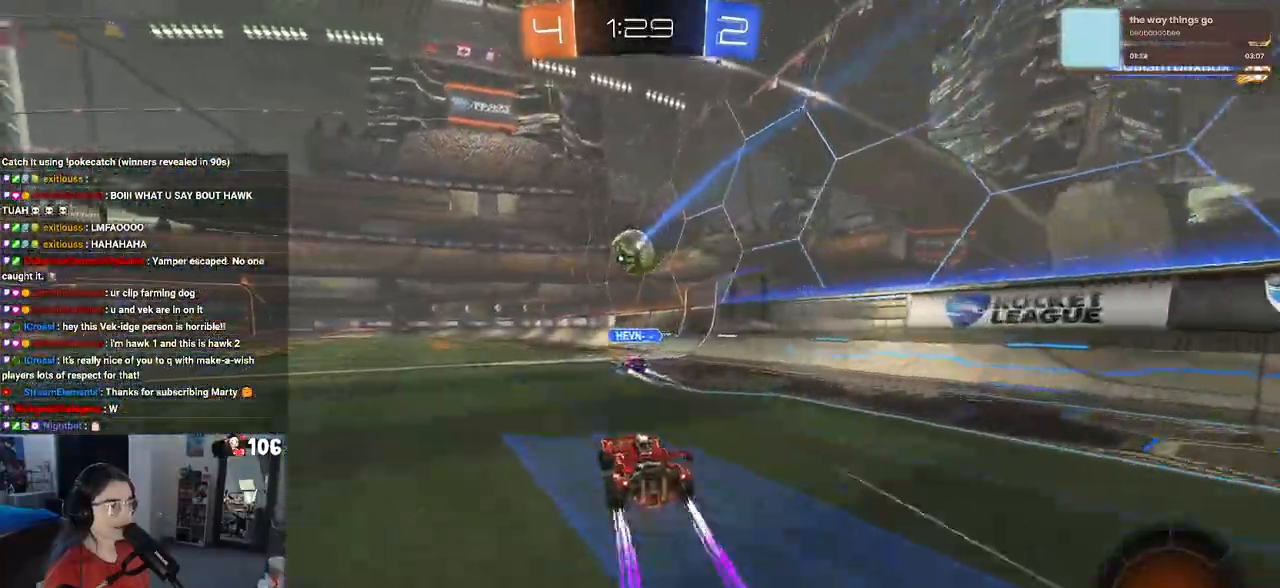
{"buttons": ["R2"], "left_stick": "center", "right_stick": "center", "events": [[17, "left_stick", "center"], [400, "left_stick", "left"], [500, "left_stick", "center"]]}
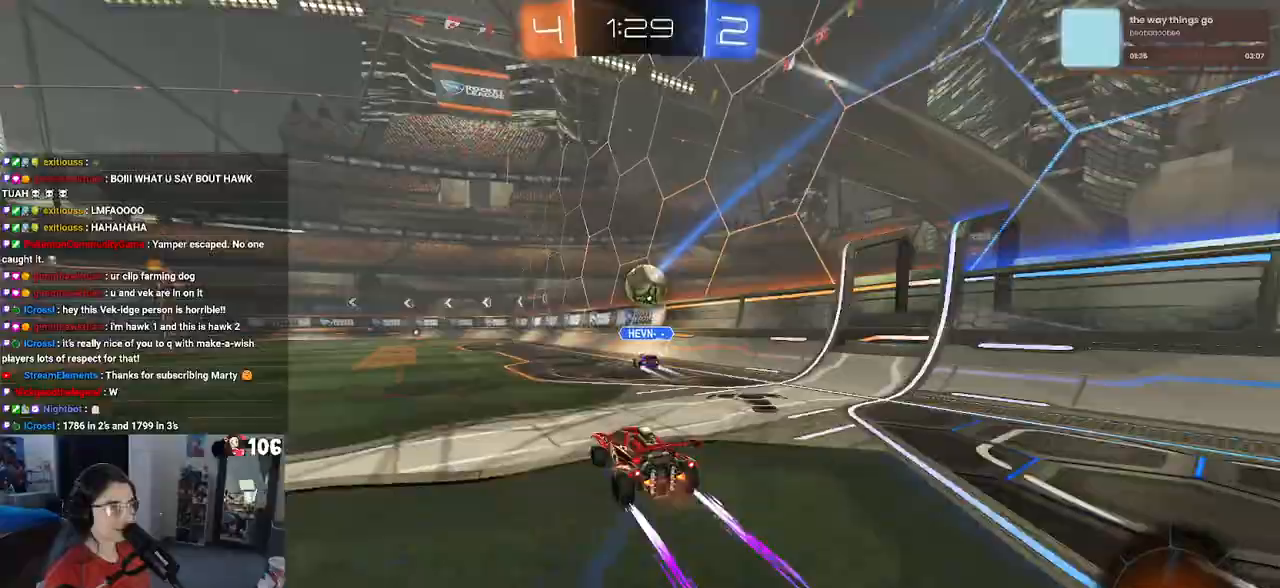
{"buttons": ["R2"], "left_stick": "center", "right_stick": "center", "events": []}
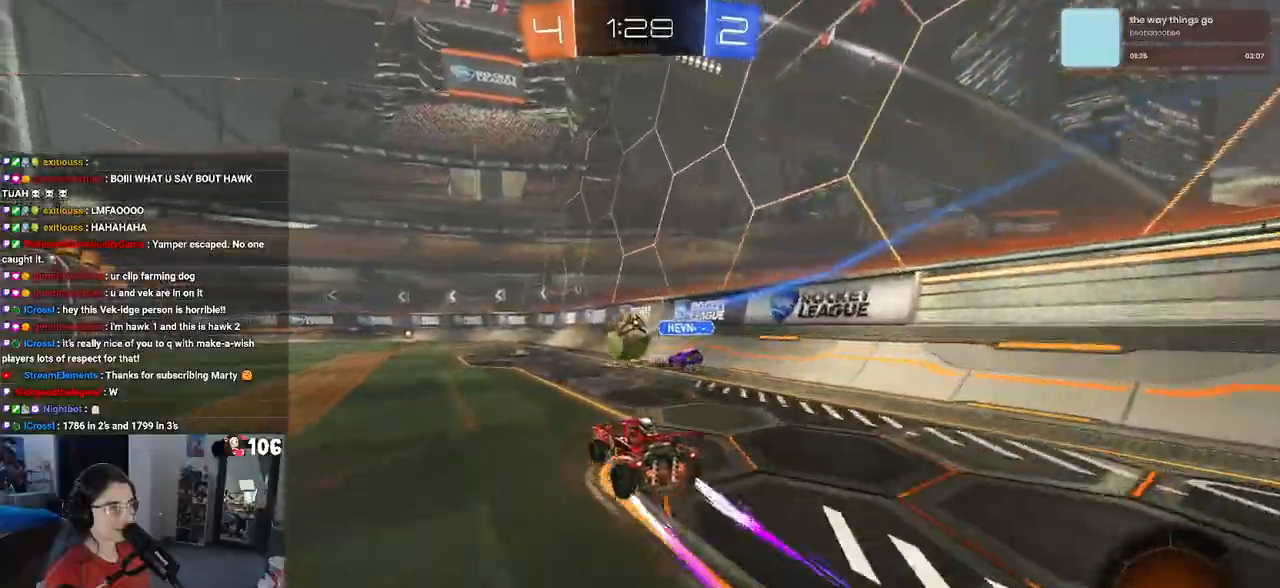
{"buttons": ["R2"], "left_stick": "right", "right_stick": "center", "events": [[500, "left_stick", "right"]]}
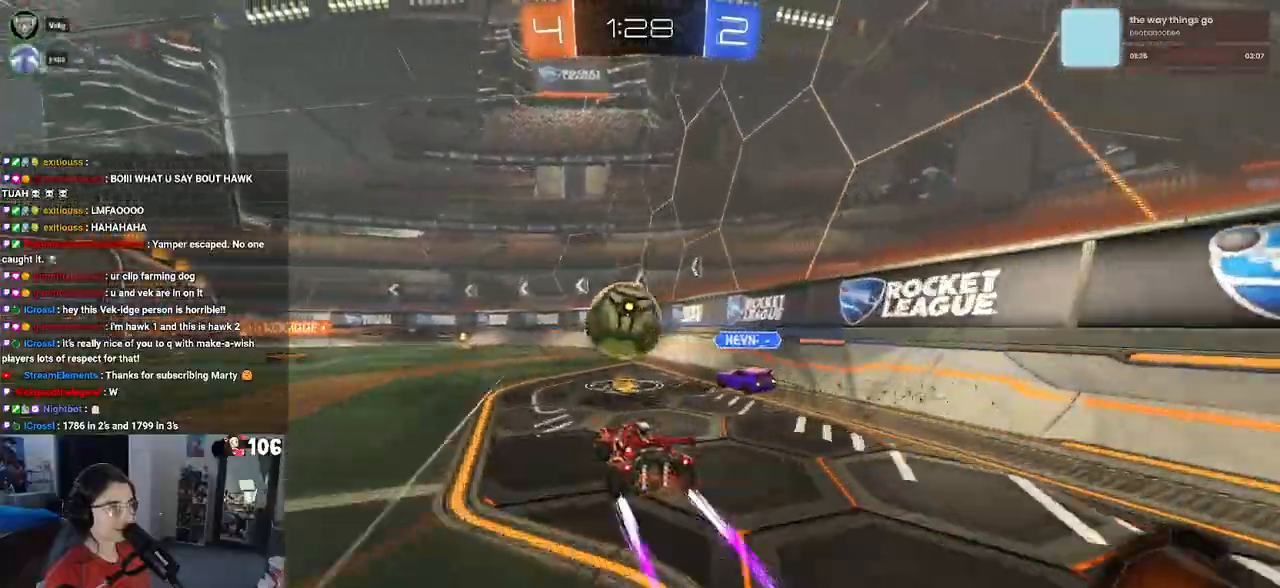
{"buttons": ["R1", "R2"], "left_stick": "center", "right_stick": "center", "events": [[33, "R1", "down"], [50, "TRIANGLE", "down"], [100, "left_stick", "center"], [133, "TRIANGLE", "up"], [250, "left_stick", "left"], [417, "left_stick", "center"]]}
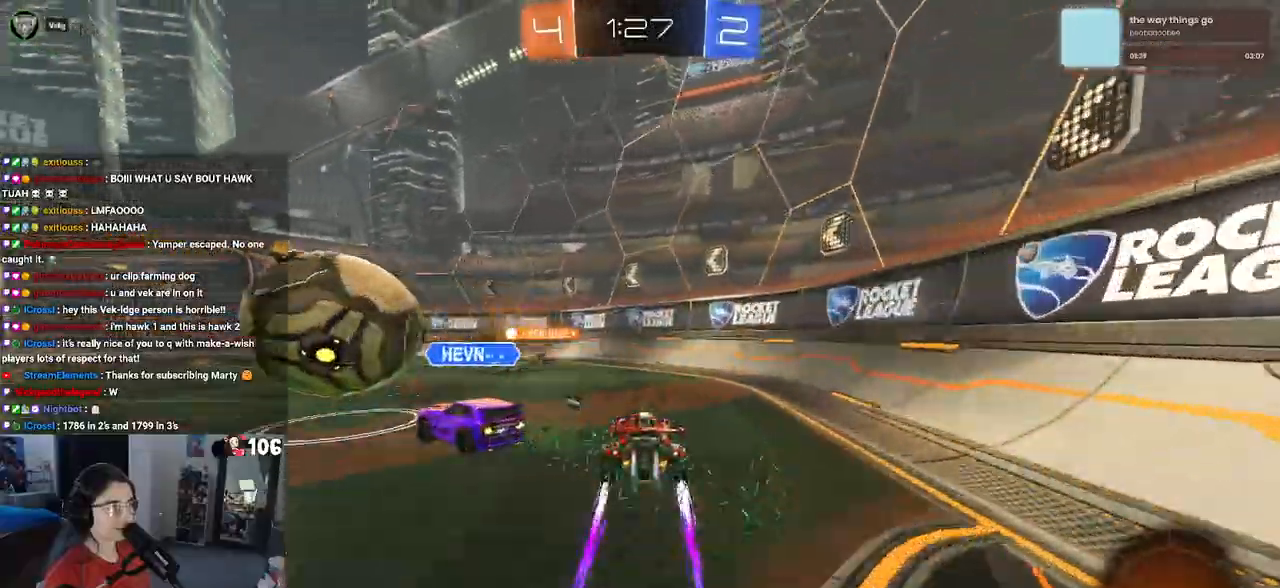
{"buttons": ["R2"], "left_stick": "left", "right_stick": "center", "events": [[17, "left_stick", "left"], [167, "R1", "up"], [250, "left_stick", "center"], [300, "TRIANGLE", "down"], [367, "left_stick", "left"], [450, "TRIANGLE", "up"]]}
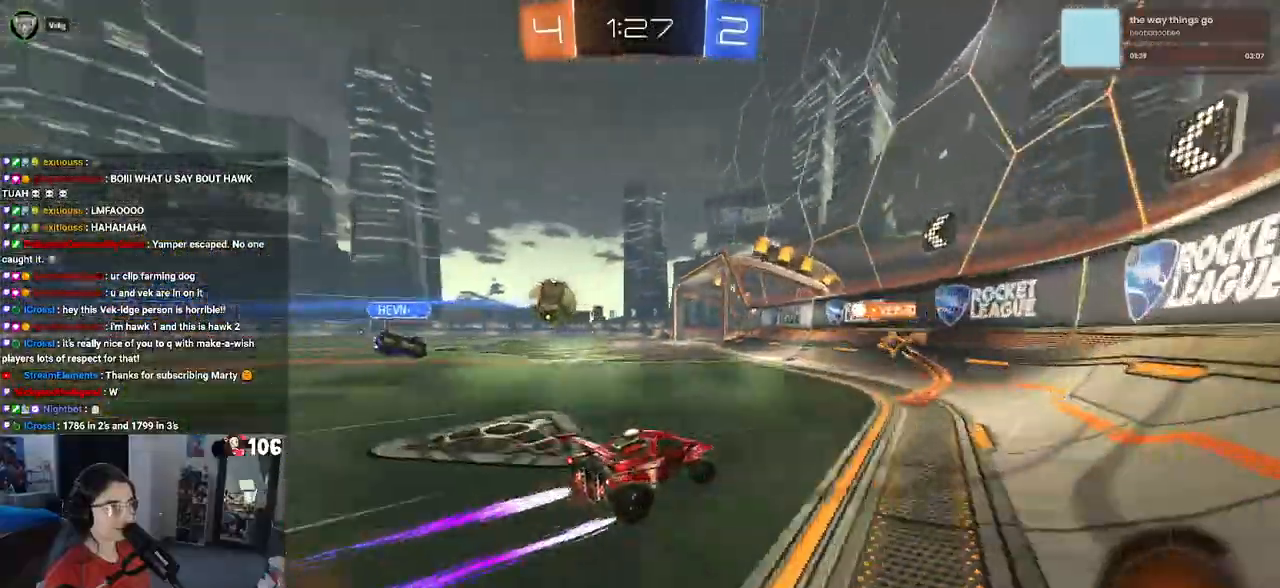
{"buttons": ["R2"], "left_stick": "left", "right_stick": "center", "events": [[17, "left_stick", "center"], [83, "left_stick", "left"]]}
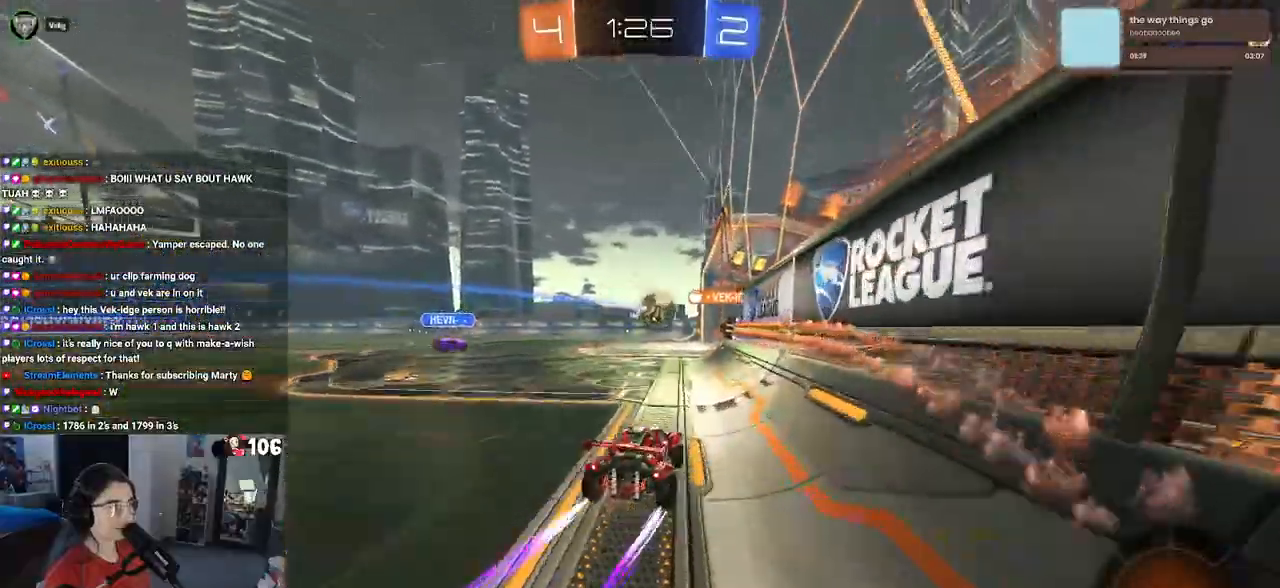
{"buttons": ["R2"], "left_stick": "center", "right_stick": "center", "events": [[50, "left_stick", "center"]]}
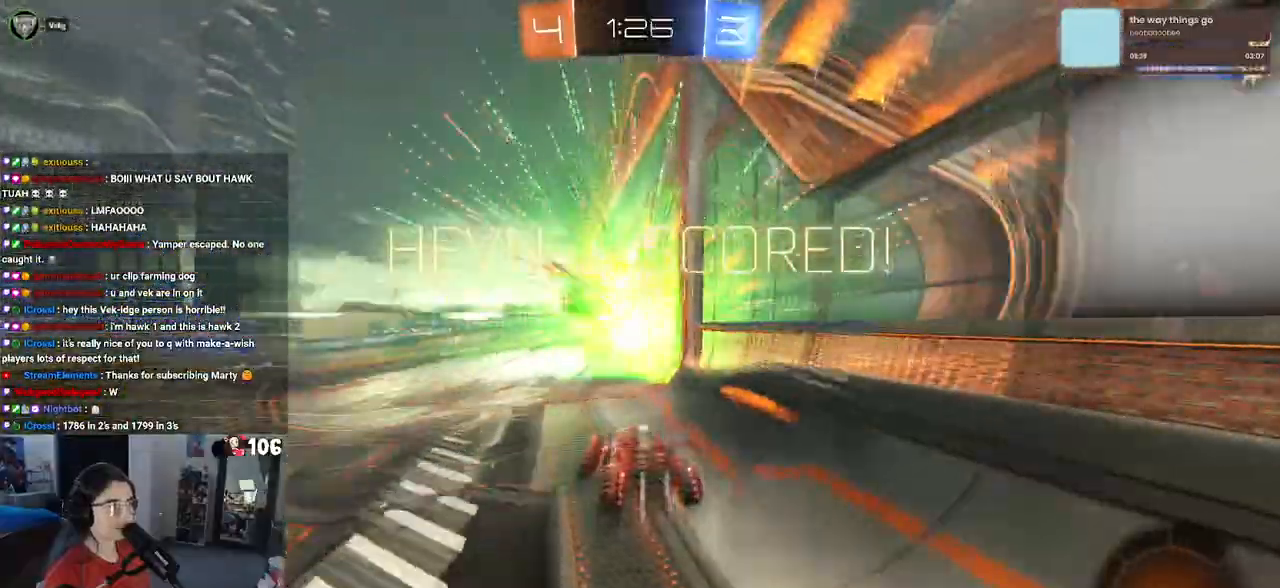
{"buttons": [], "left_stick": "center", "right_stick": "center", "events": [[100, "R2", "up"]]}